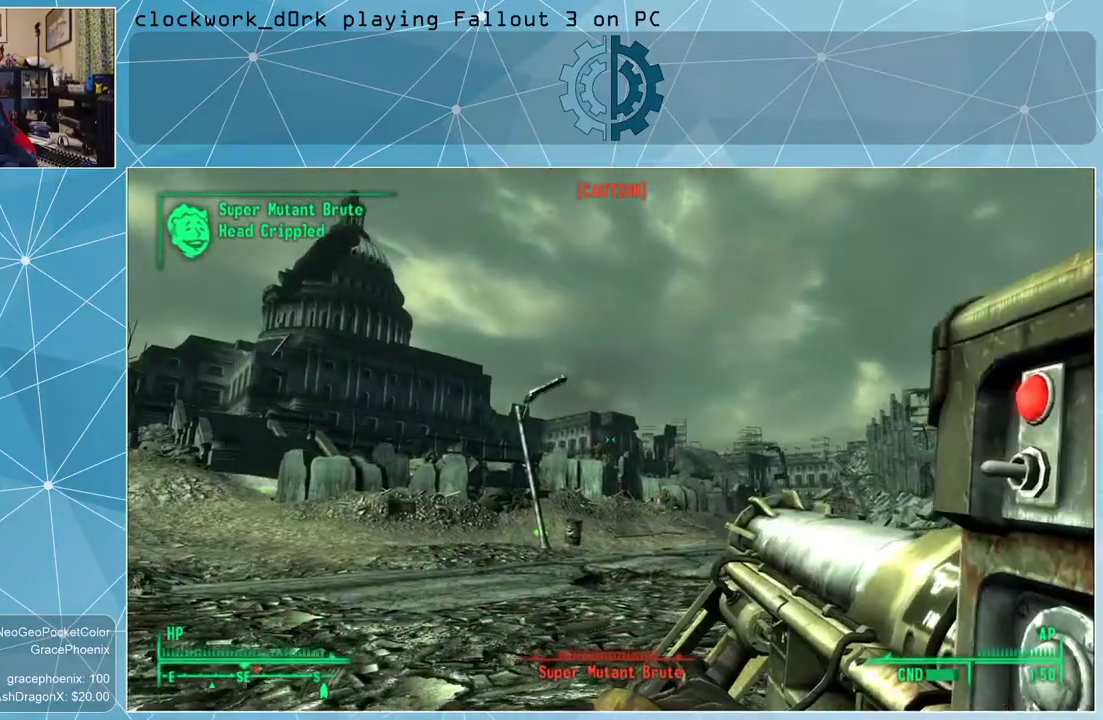
Gameplay with keyboard and mouse; each line is a JSON object with the keys and mouse buttons held at the frame after it. "events" lists presses ("down") and releases ("up") of "1", "2", "3", "4", "5", "a", "alt", "c", "ctrl", "d", "e", "f", "q", "r", "s", "shift", "space", "tab", "v", "w", "x", "z", "mouse_left", "mouse_wheel" and "mouse_right" between this image and that frame as [ms after this image, input, new state], when the widget could be followed in between. "mouse_left", "mouse_wheel", "mouse_right" = the "left", "wheel", "right" buttons of the "mouse" list. No other keys are recorded. "wheel" means that the mouse wheel is clicked or scrolled. Not read: mouse_move other_keys.
{"keys": ["d"], "mouse": [], "events": [[133, "s", "down"], [467, "d", "down"], [467, "s", "up"]]}
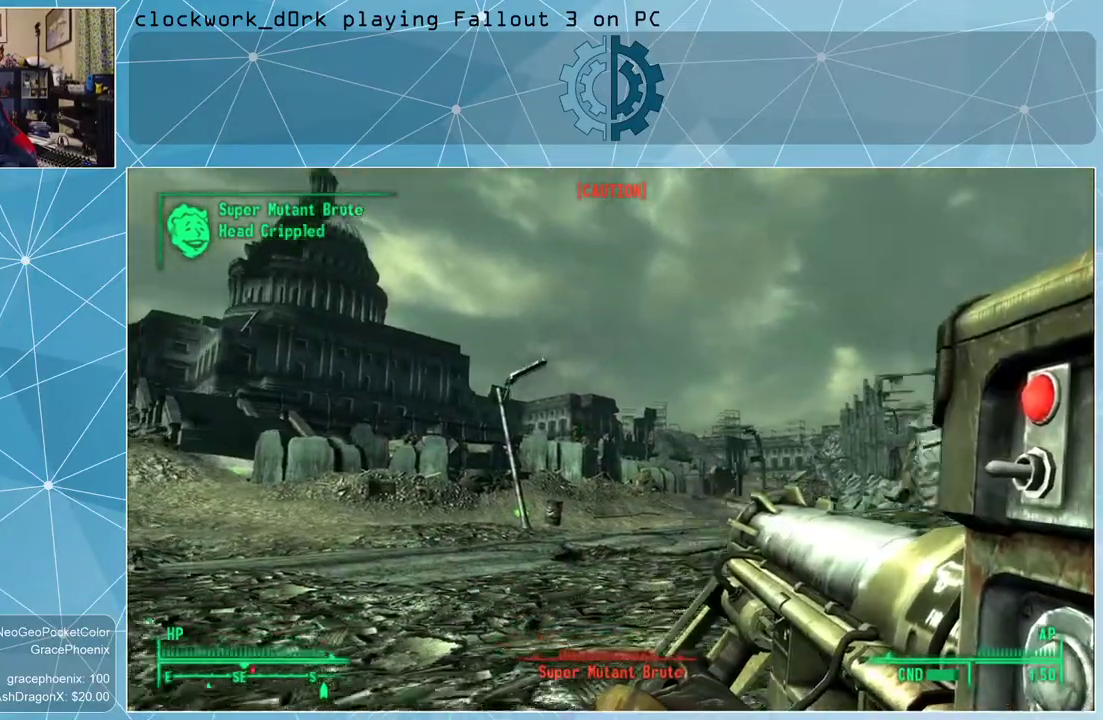
{"keys": ["d", "w"], "mouse": [], "events": [[400, "w", "down"]]}
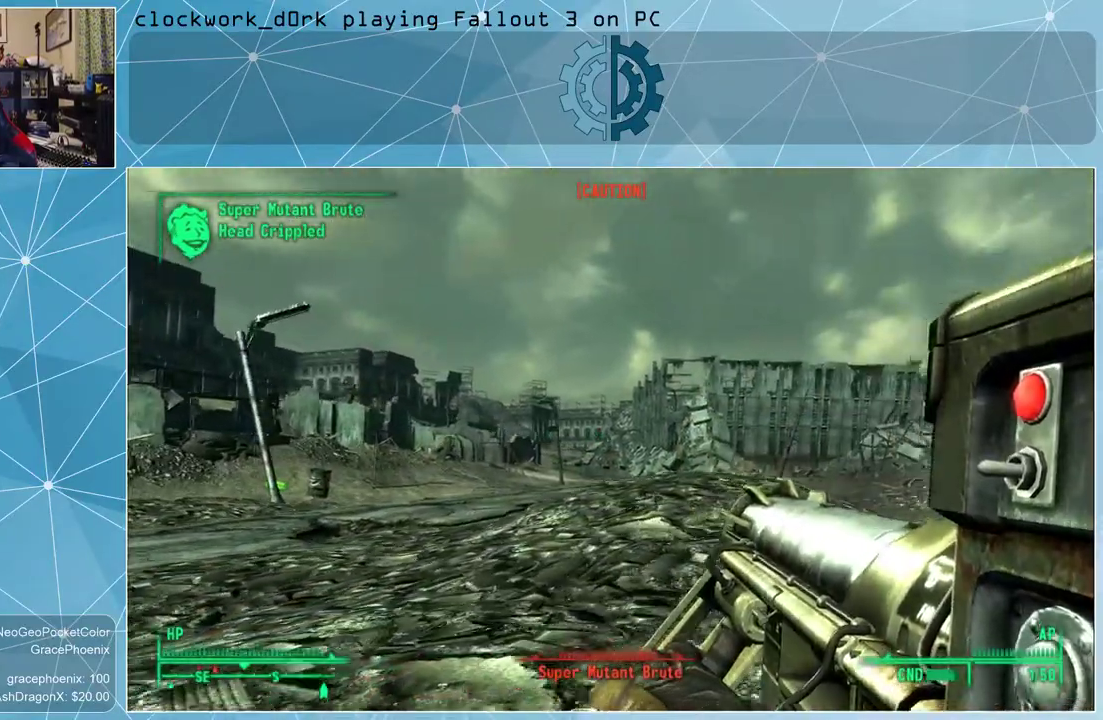
{"keys": ["d", "s"], "mouse": [], "events": [[233, "w", "up"], [467, "s", "down"]]}
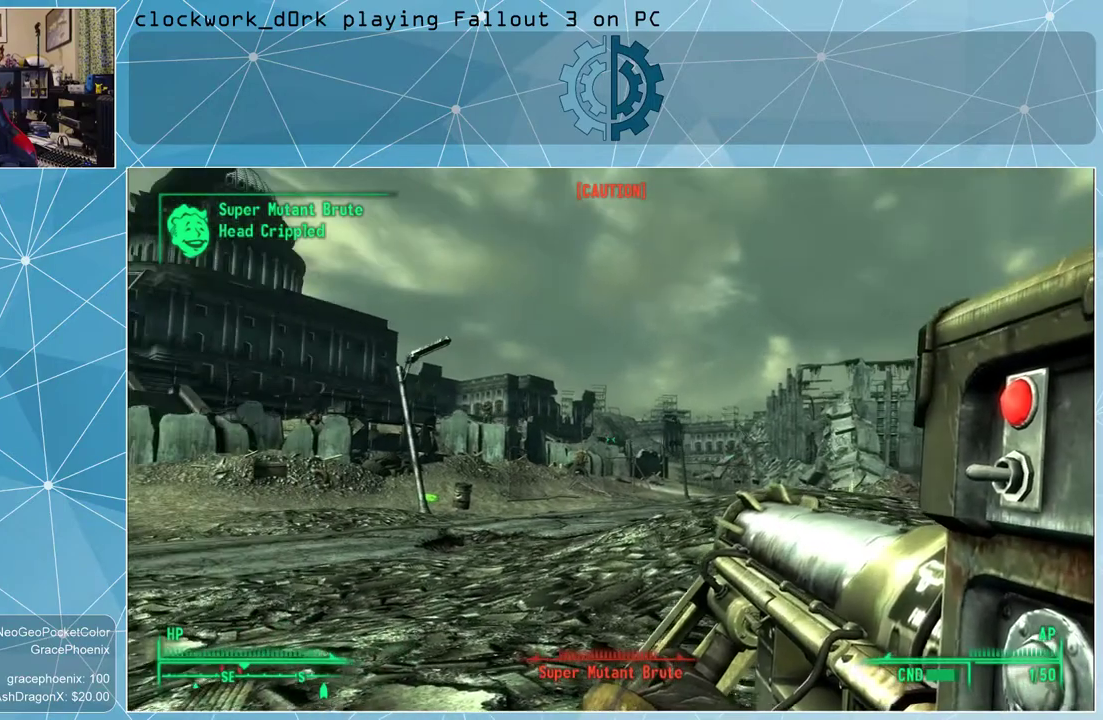
{"keys": ["d", "s"], "mouse": [], "events": []}
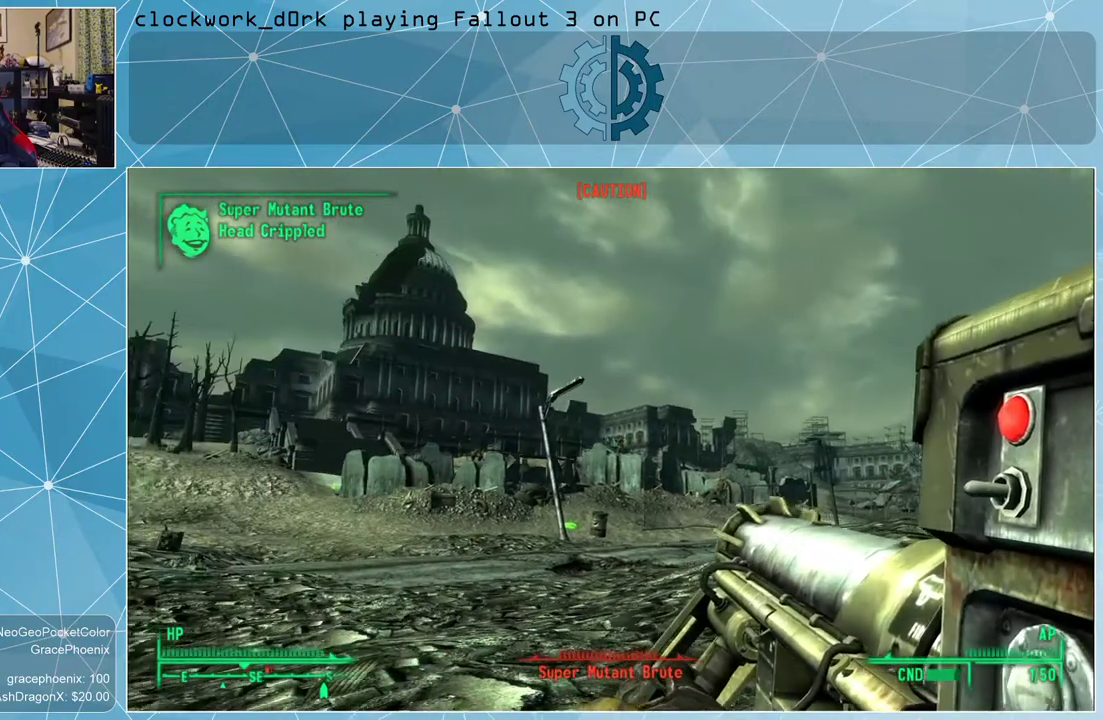
{"keys": [], "mouse": [], "events": [[33, "d", "up"], [133, "s", "up"]]}
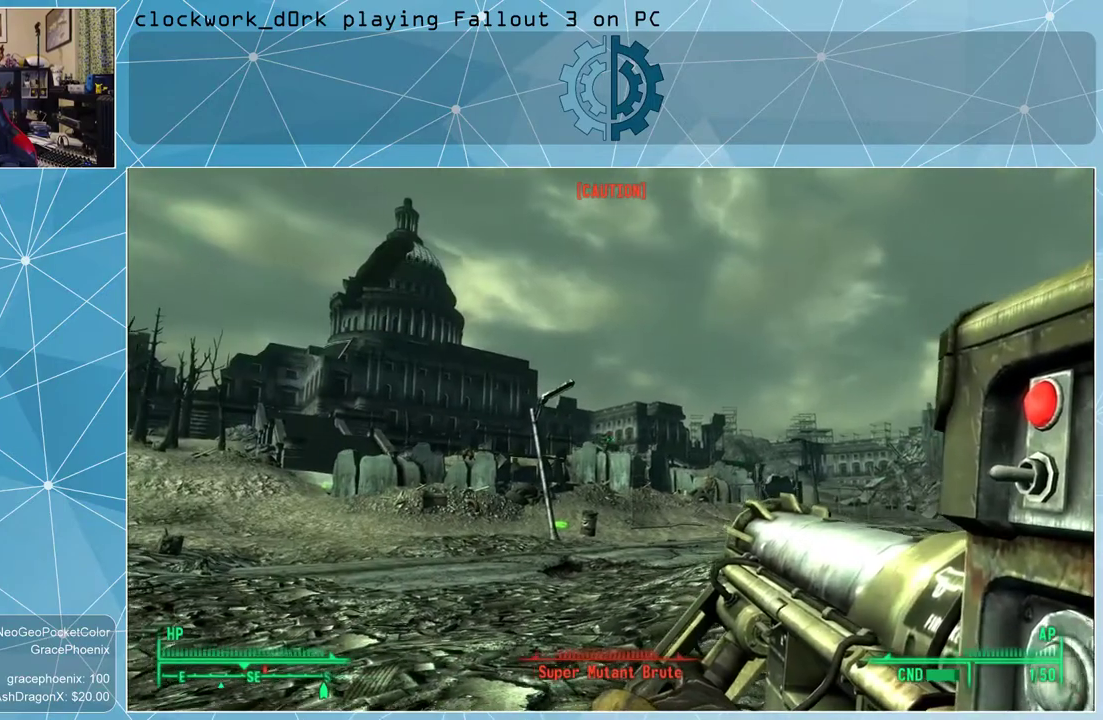
{"keys": [], "mouse": [], "events": [[233, "s", "down"], [367, "s", "up"]]}
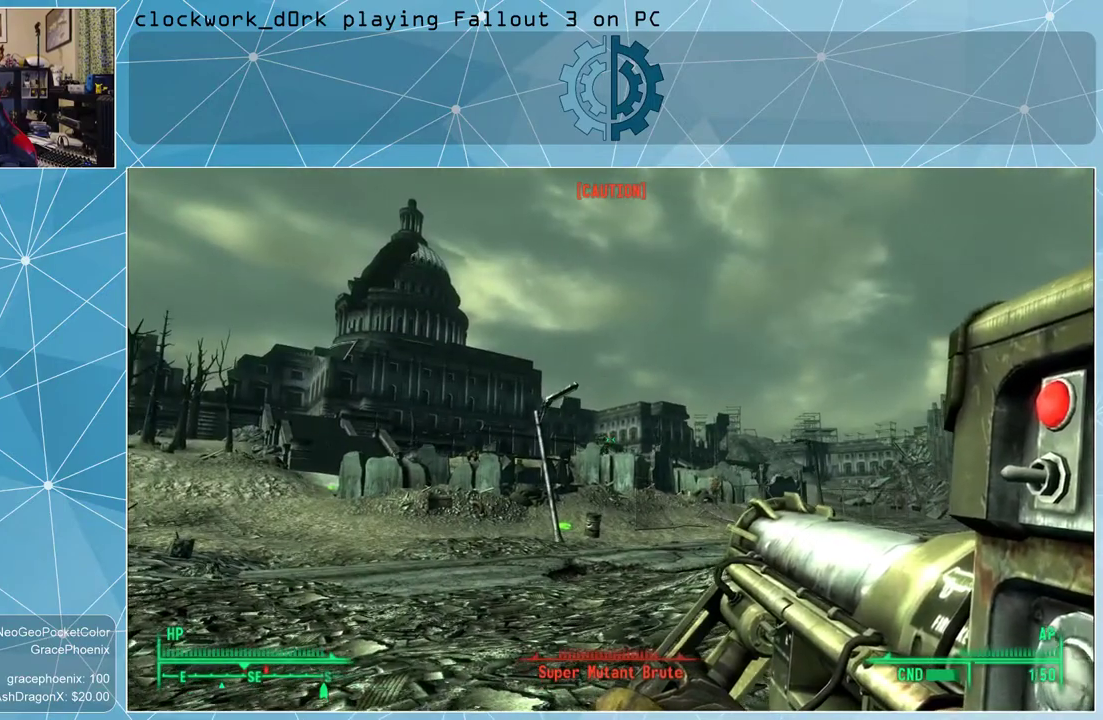
{"keys": ["a"], "mouse": [], "events": [[67, "a", "down"]]}
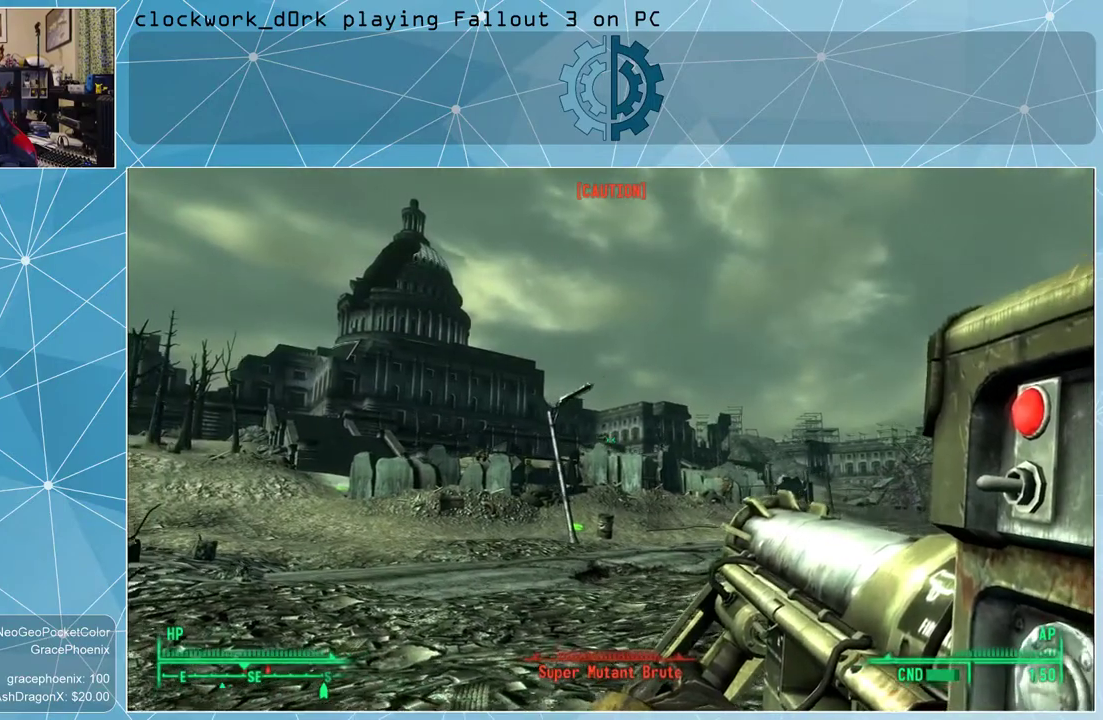
{"keys": ["a"], "mouse": [], "events": []}
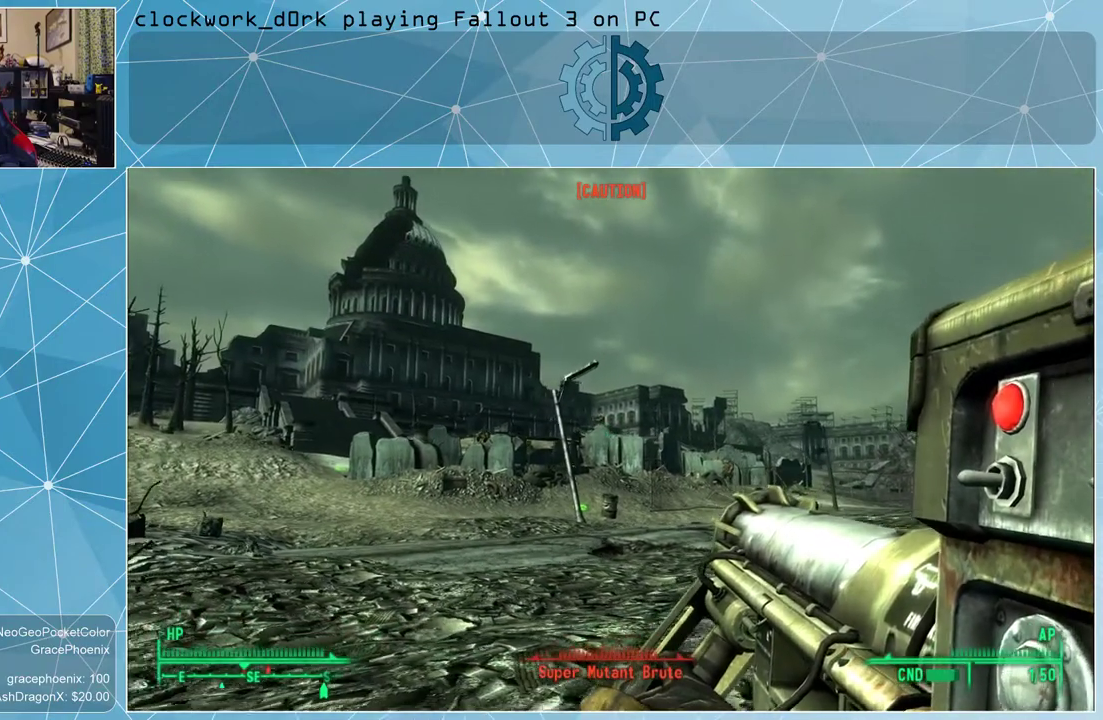
{"keys": ["a"], "mouse": [], "events": []}
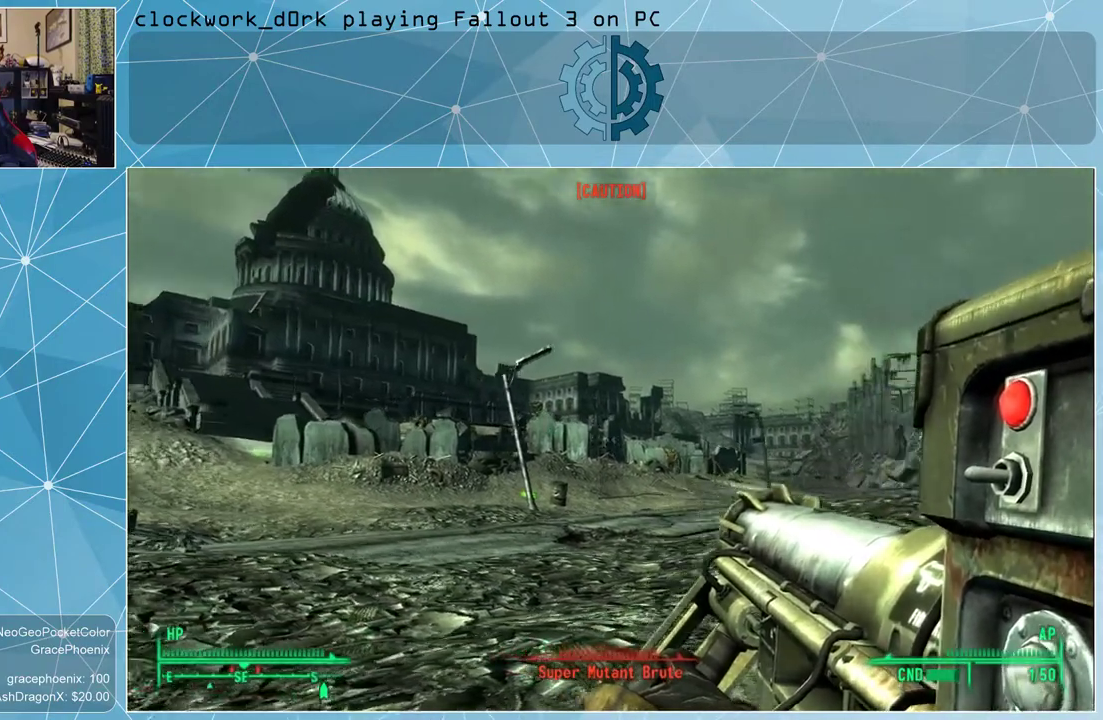
{"keys": ["a"], "mouse": [], "events": [[133, "a", "up"], [433, "a", "down"]]}
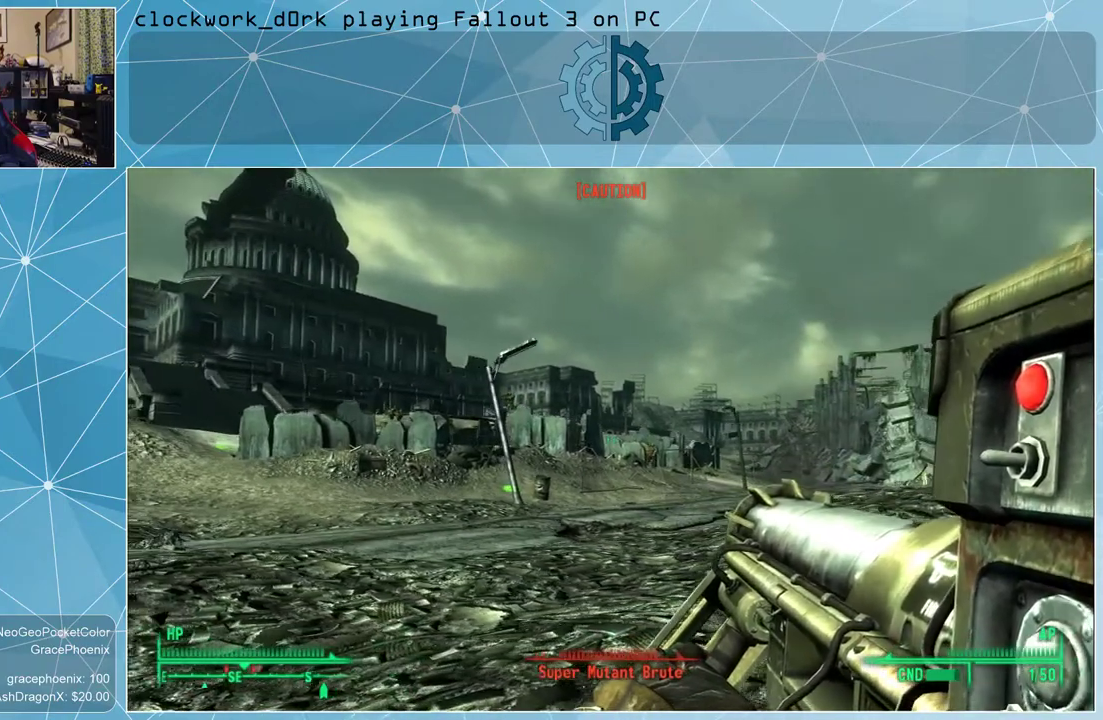
{"keys": ["a"], "mouse": [], "events": []}
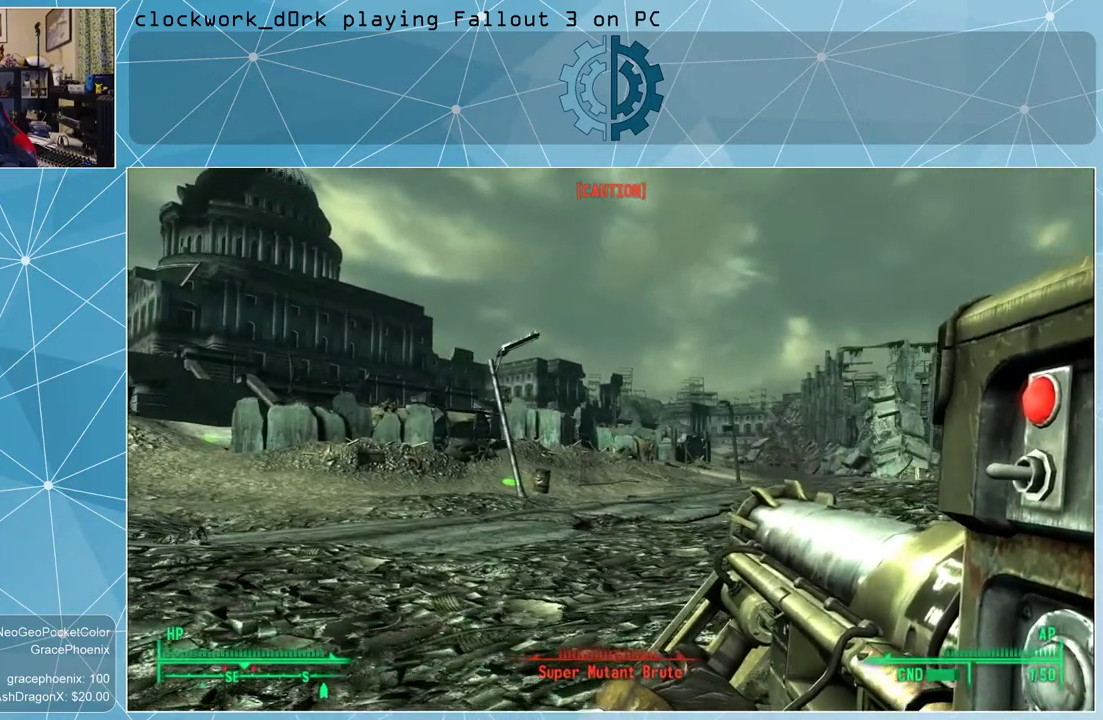
{"keys": ["a"], "mouse": [], "events": []}
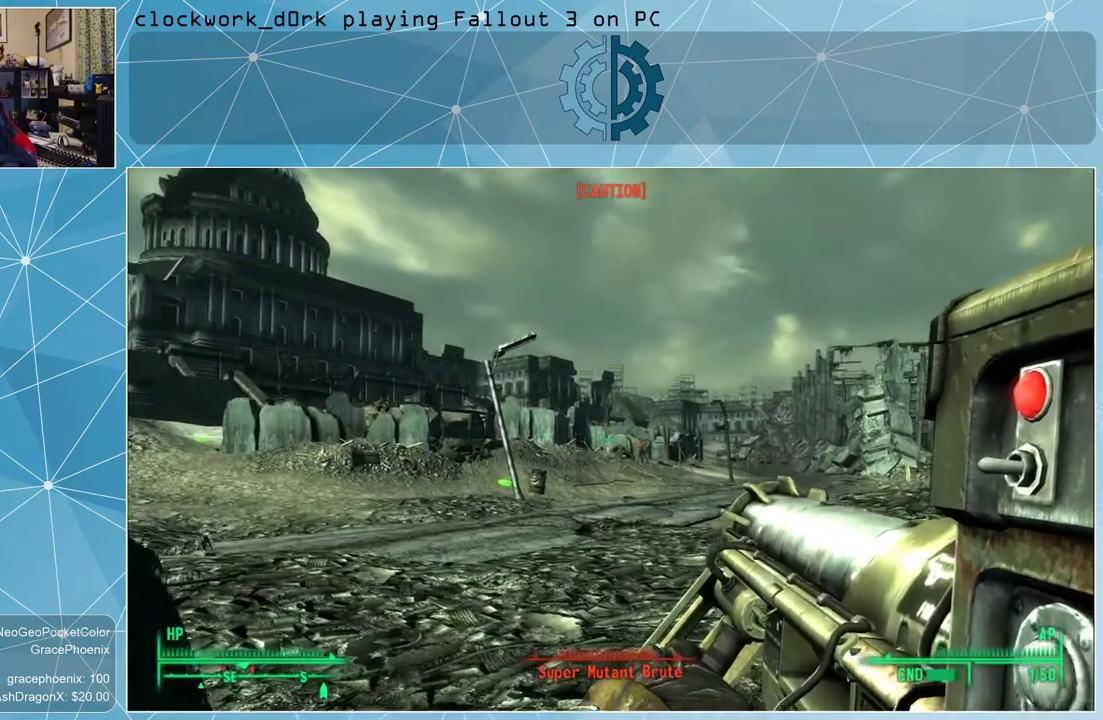
{"keys": ["d"], "mouse": [], "events": [[67, "a", "up"], [300, "d", "down"]]}
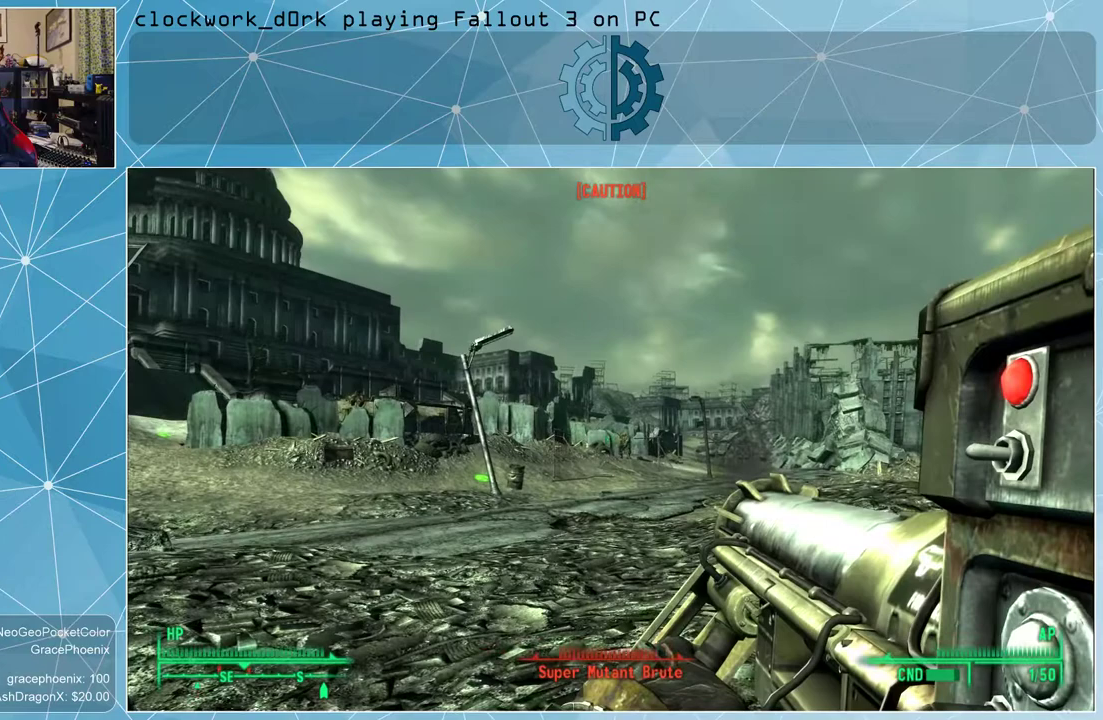
{"keys": [], "mouse": [], "events": [[133, "w", "down"], [367, "d", "up"], [367, "w", "up"]]}
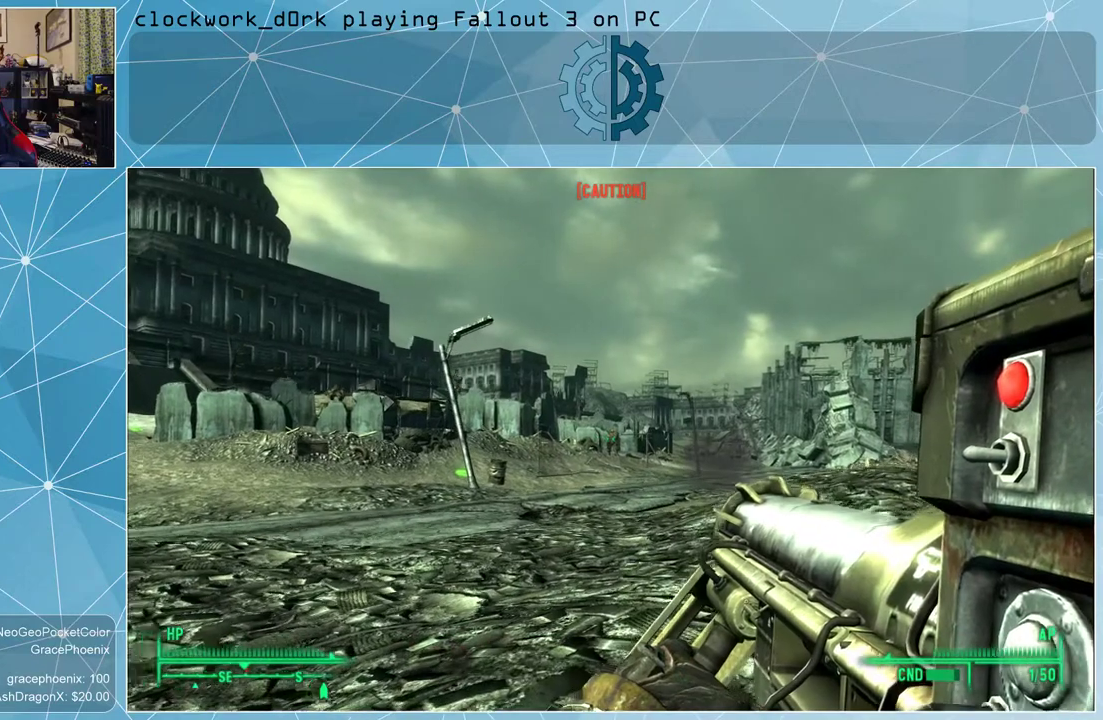
{"keys": [], "mouse": [], "events": []}
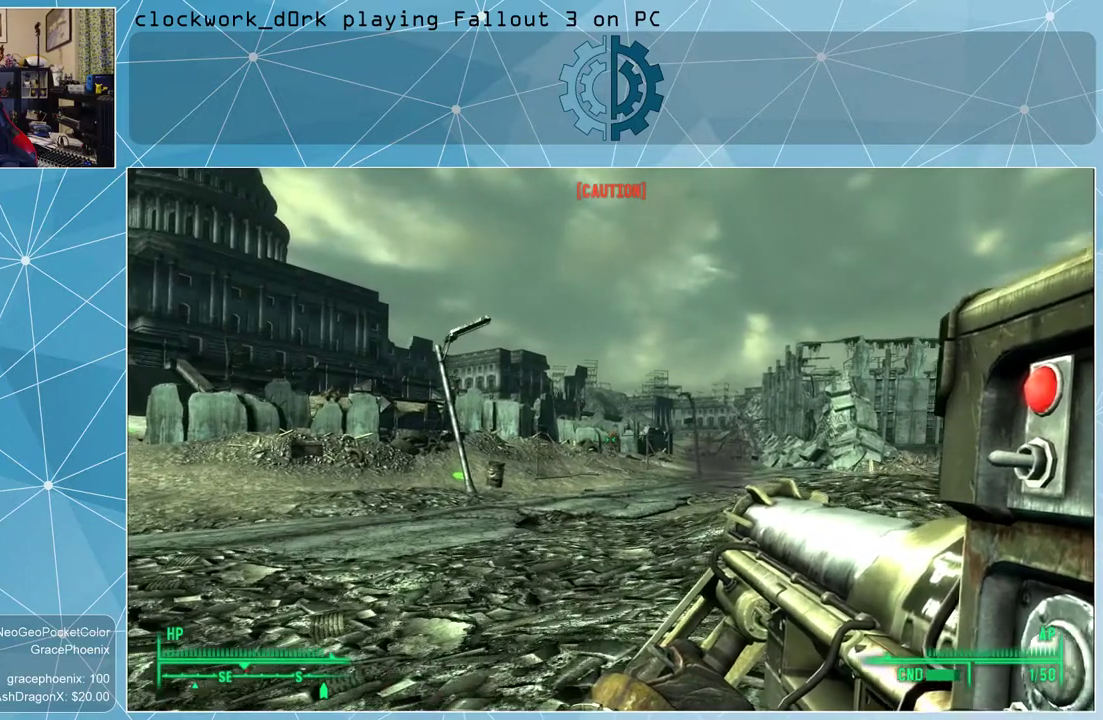
{"keys": ["d"], "mouse": [], "events": [[467, "d", "down"]]}
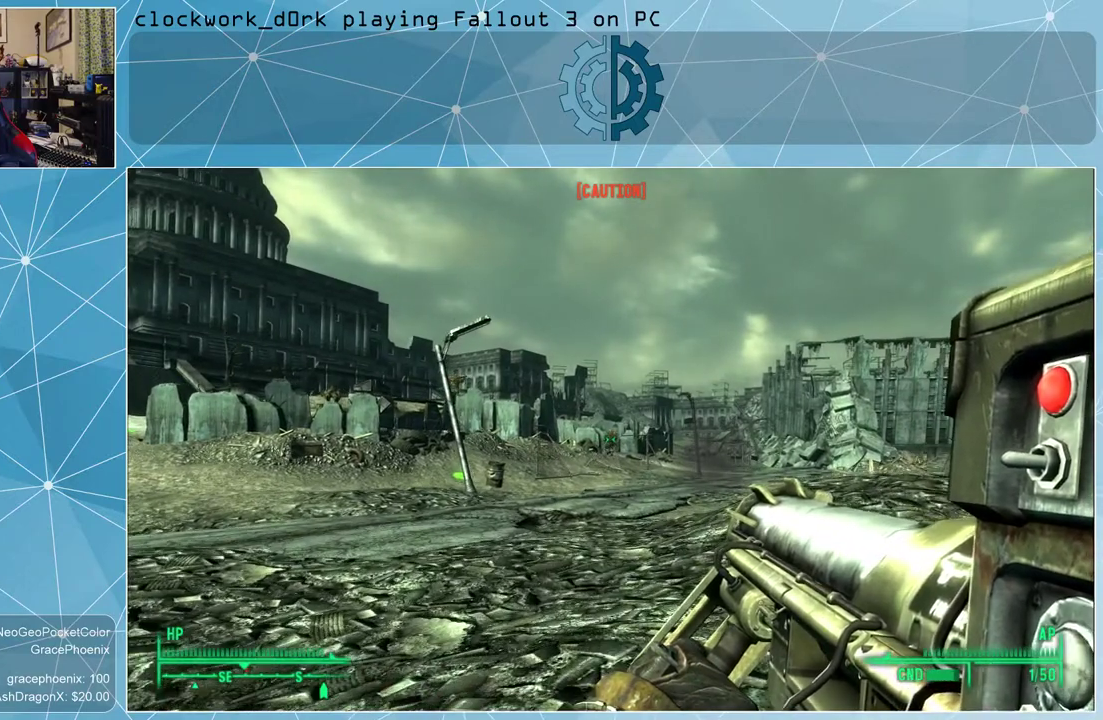
{"keys": ["d"], "mouse": [], "events": []}
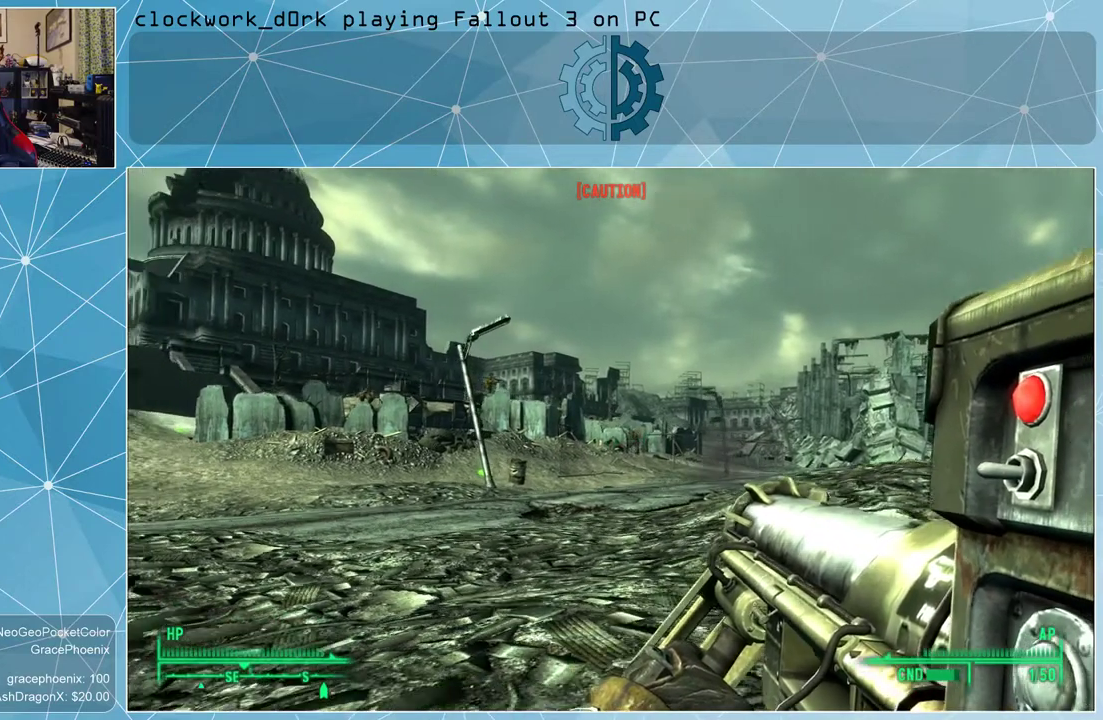
{"keys": [], "mouse": [], "events": [[133, "d", "up"]]}
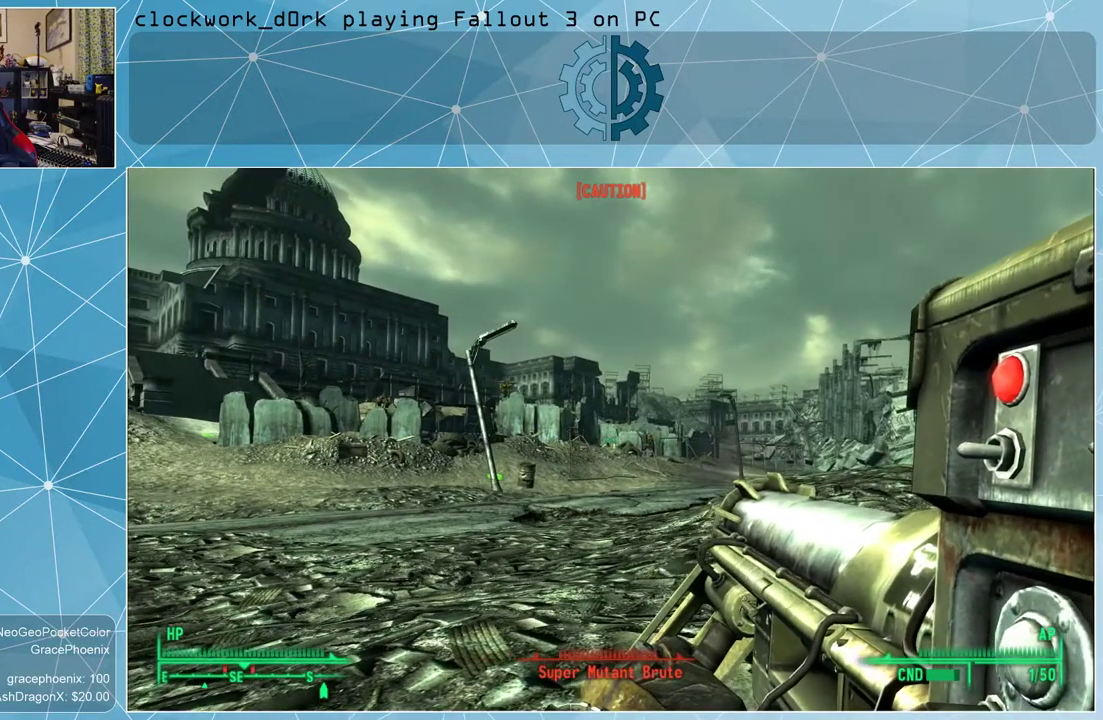
{"keys": [], "mouse": [], "events": []}
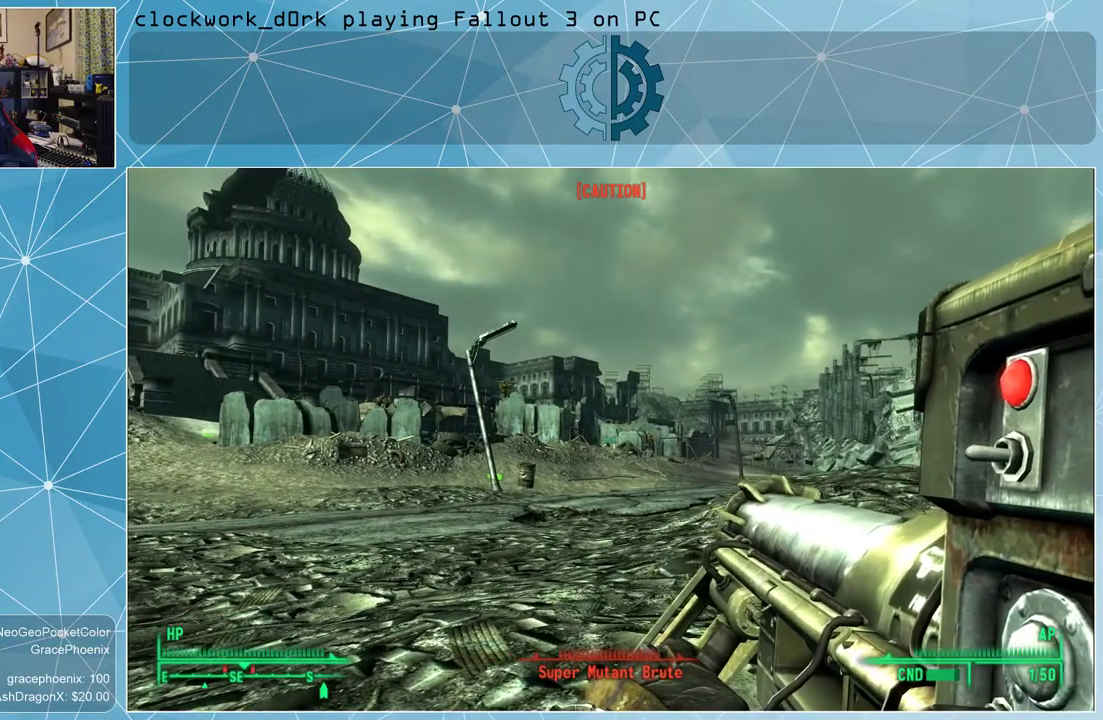
{"keys": [], "mouse": [], "events": []}
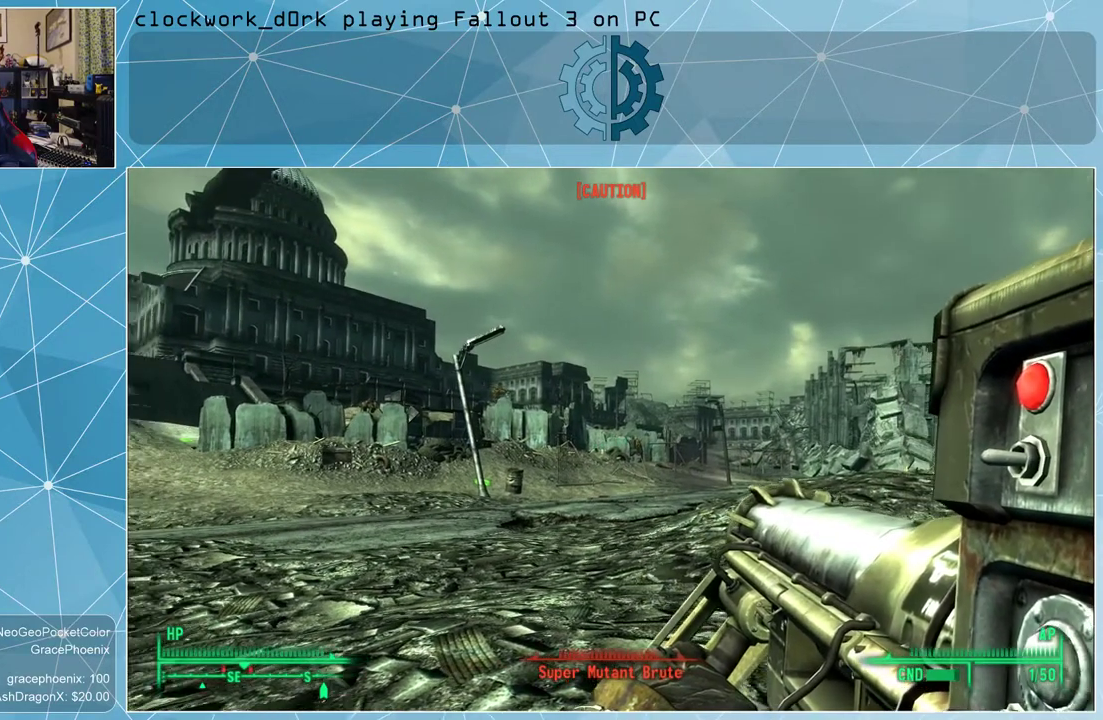
{"keys": [], "mouse": [], "events": []}
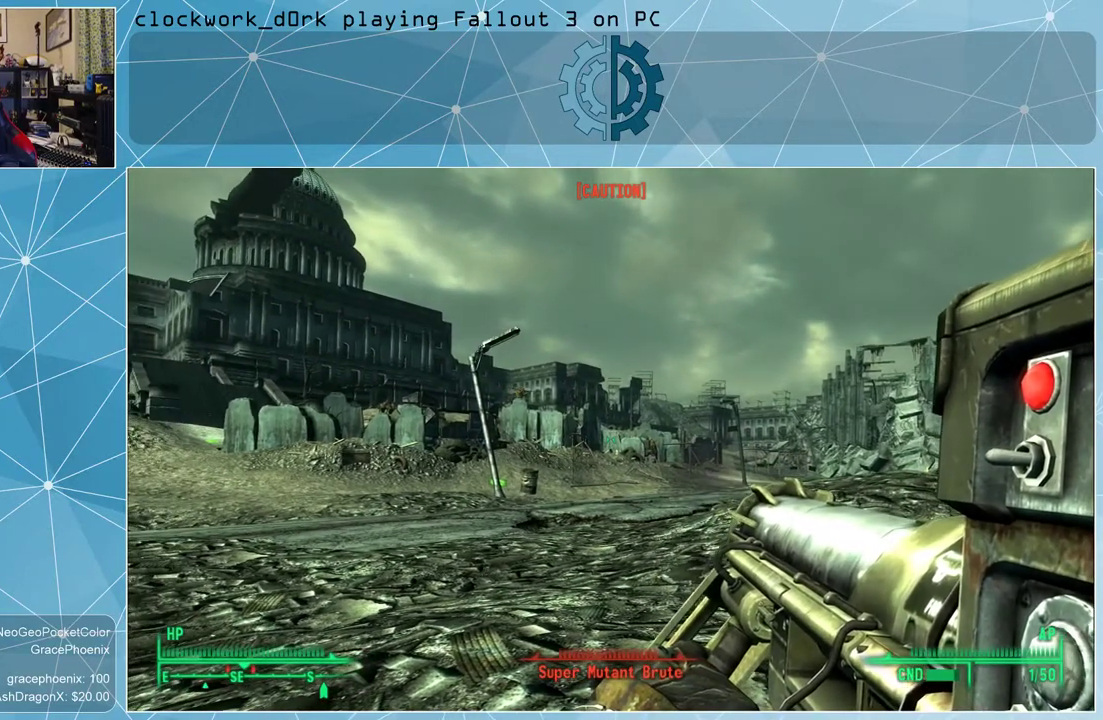
{"keys": [], "mouse": [], "events": []}
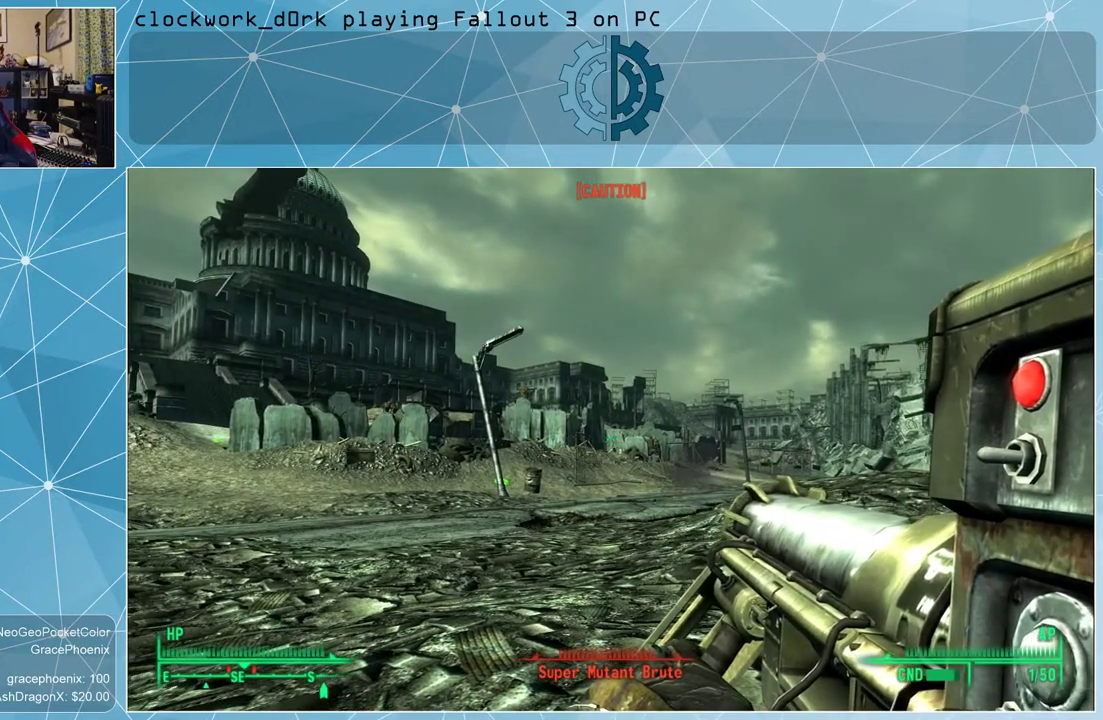
{"keys": [], "mouse": [], "events": []}
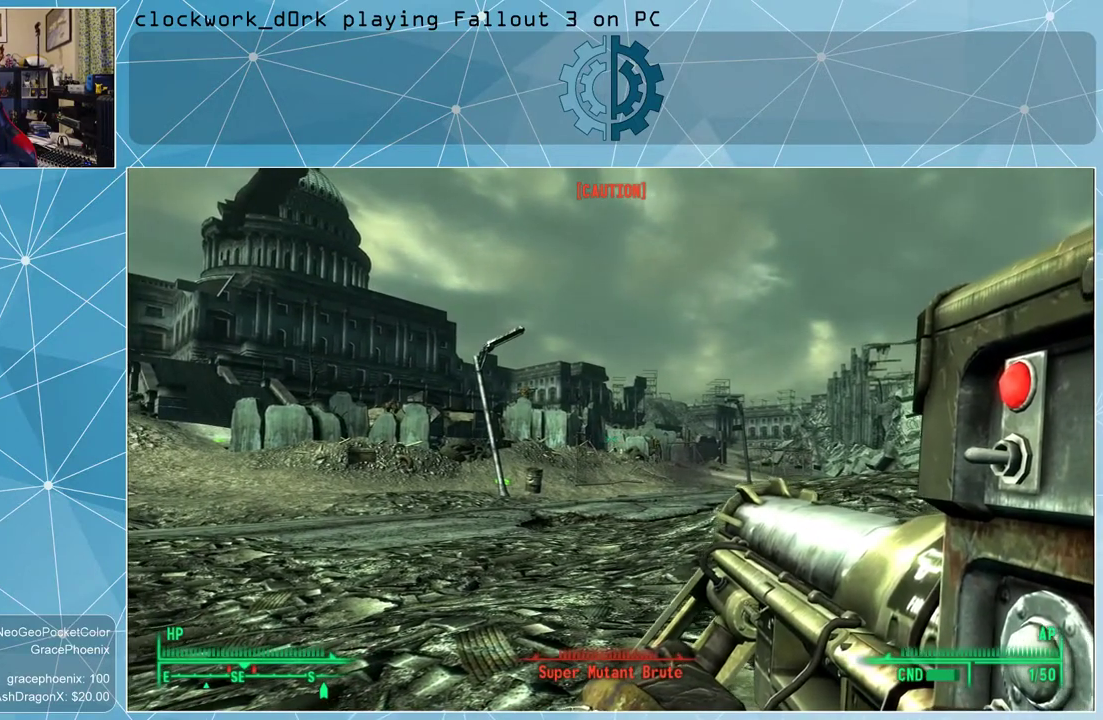
{"keys": [], "mouse": [], "events": []}
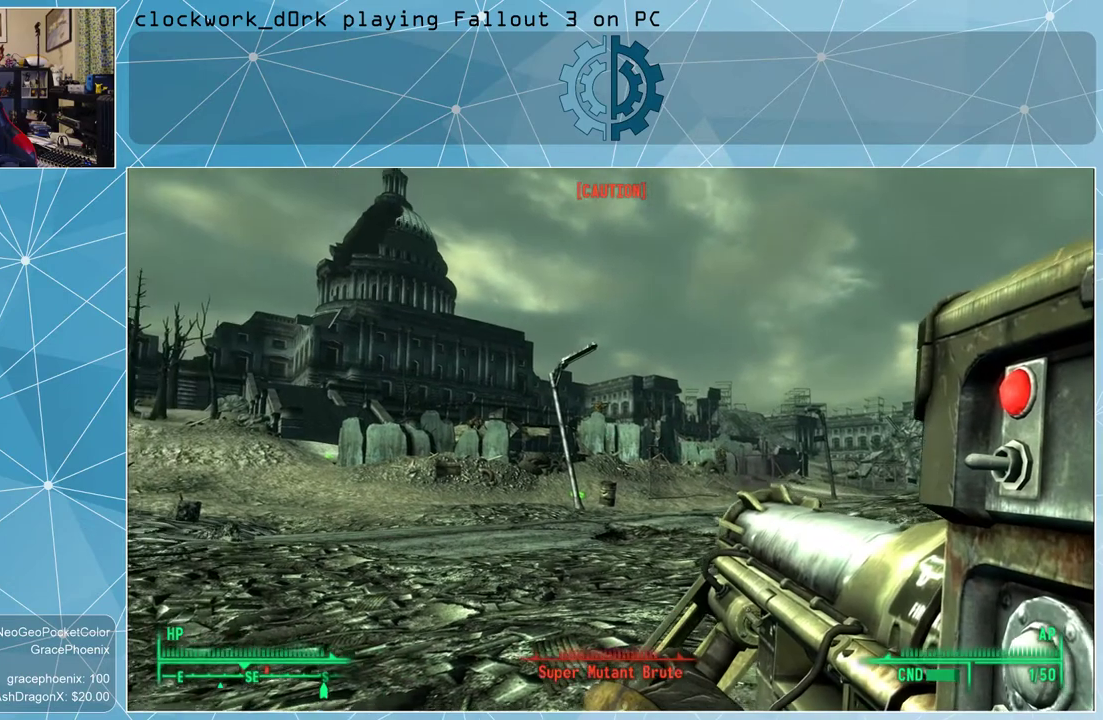
{"keys": [], "mouse": [], "events": []}
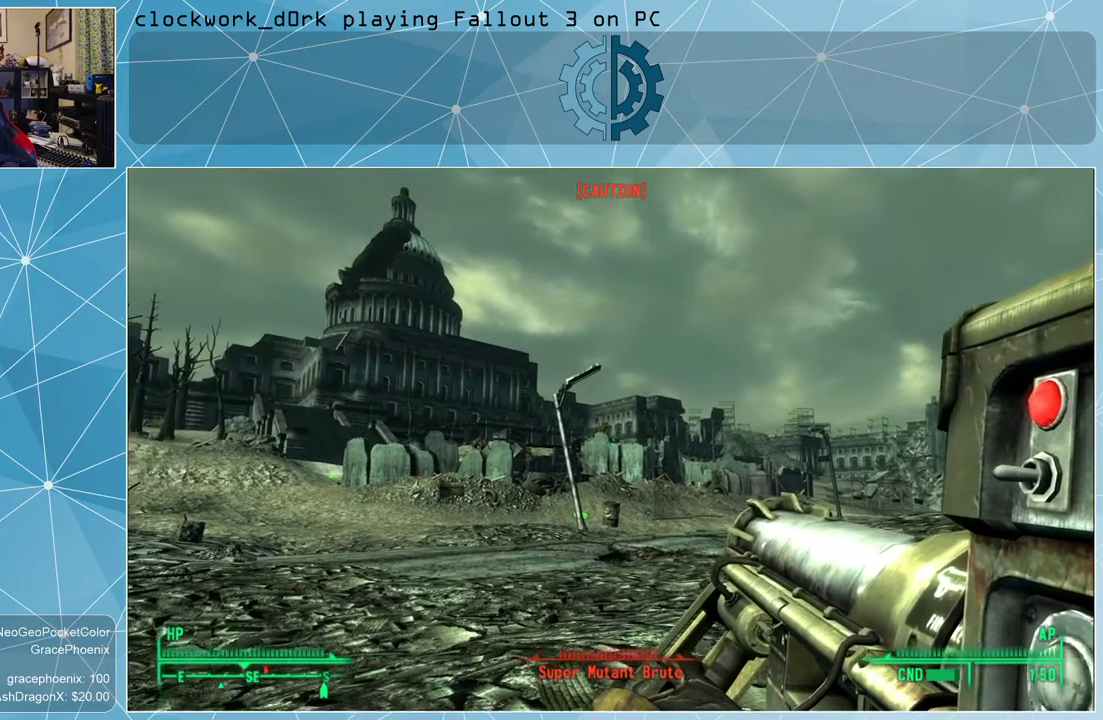
{"keys": [], "mouse": [], "events": []}
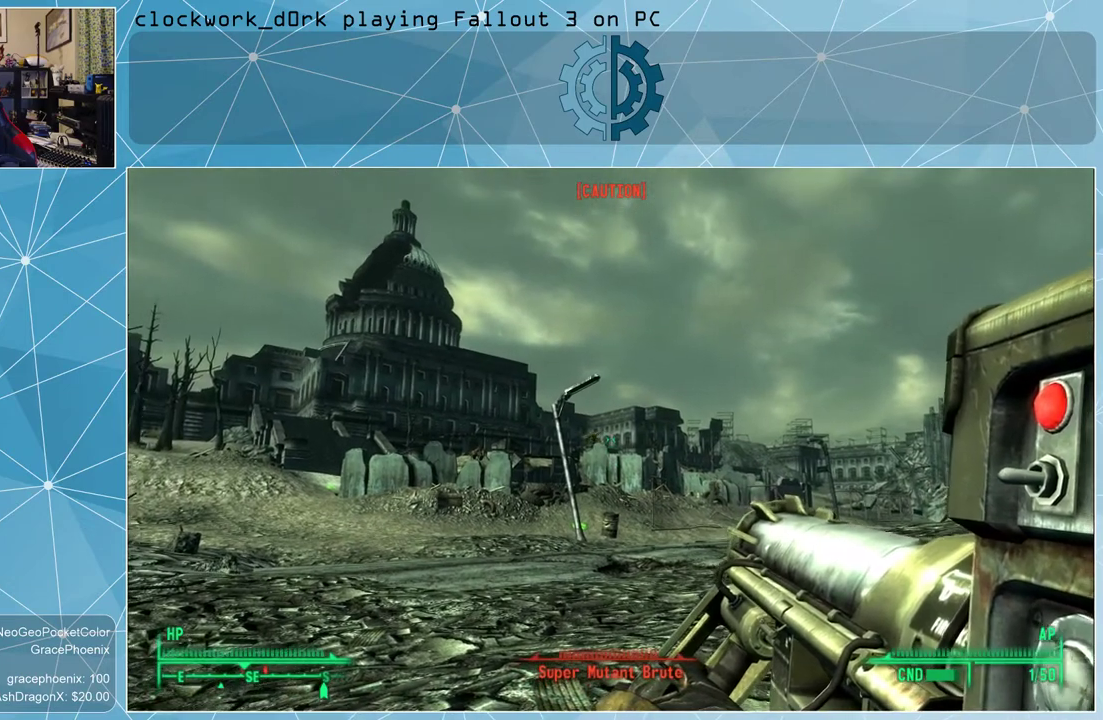
{"keys": ["r"], "mouse": [], "events": [[467, "r", "down"]]}
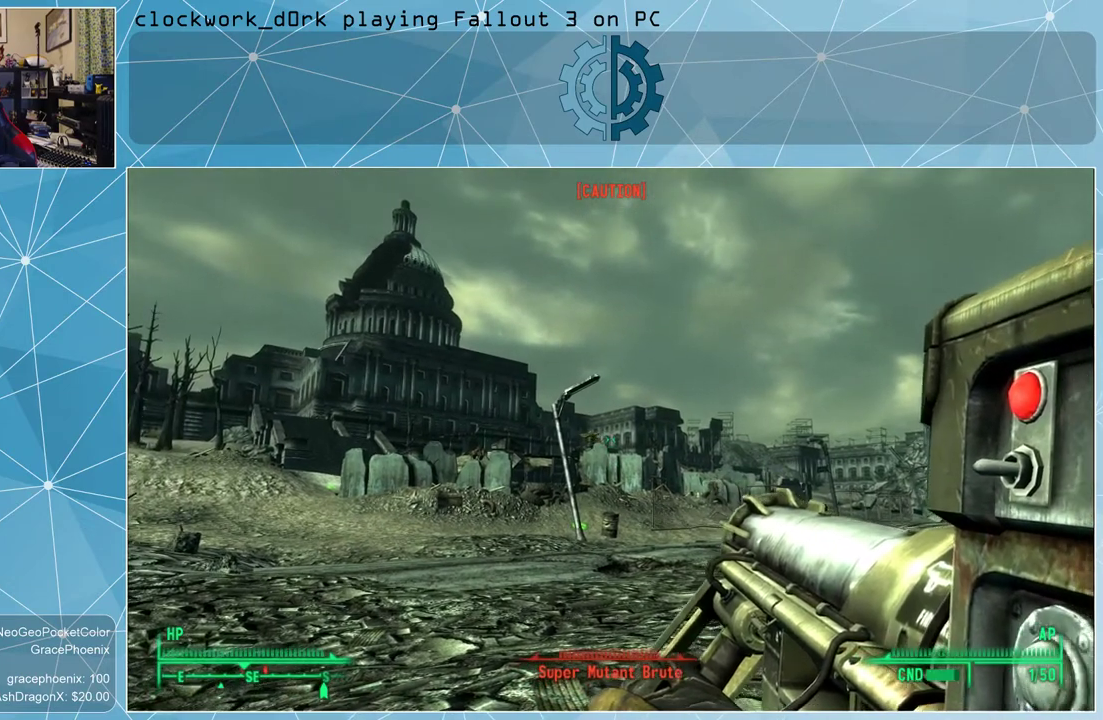
{"keys": [], "mouse": [], "events": [[67, "r", "up"]]}